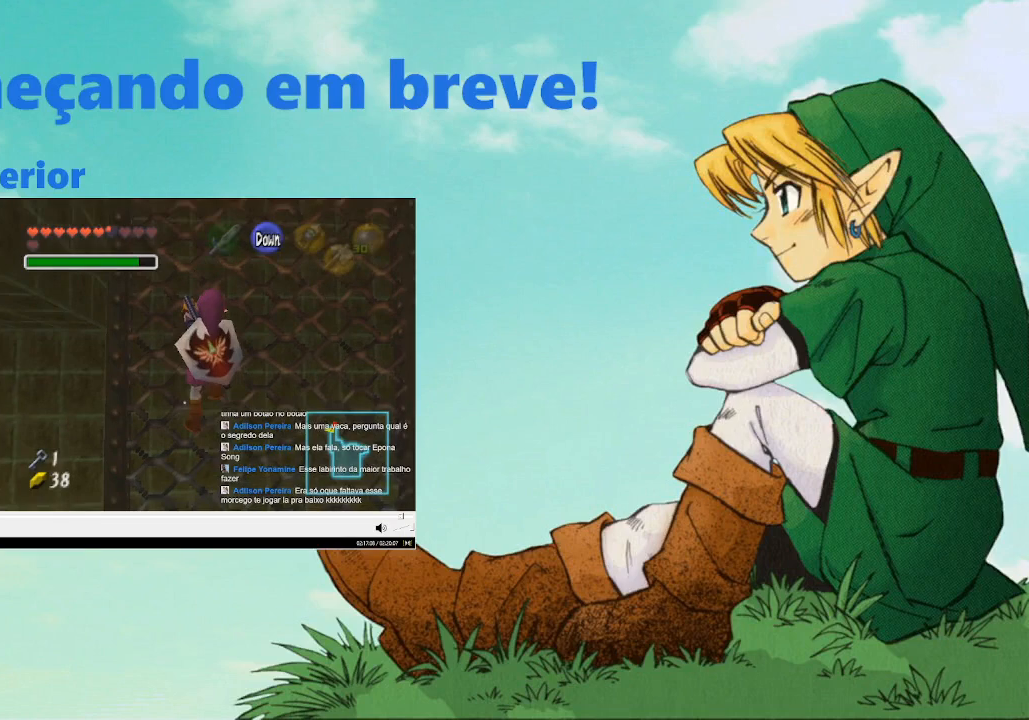
Gameplay with a controller (Nintendo layout); each line is a JSON object with the inputs held at the frame after it. "events" lists button and stick changes between this image and that frame as [ms after this image, input, new state], when the widget could be followed in between. Not read: L3 R3.
{"buttons": [], "left_stick": "up", "right_stick": "center", "events": []}
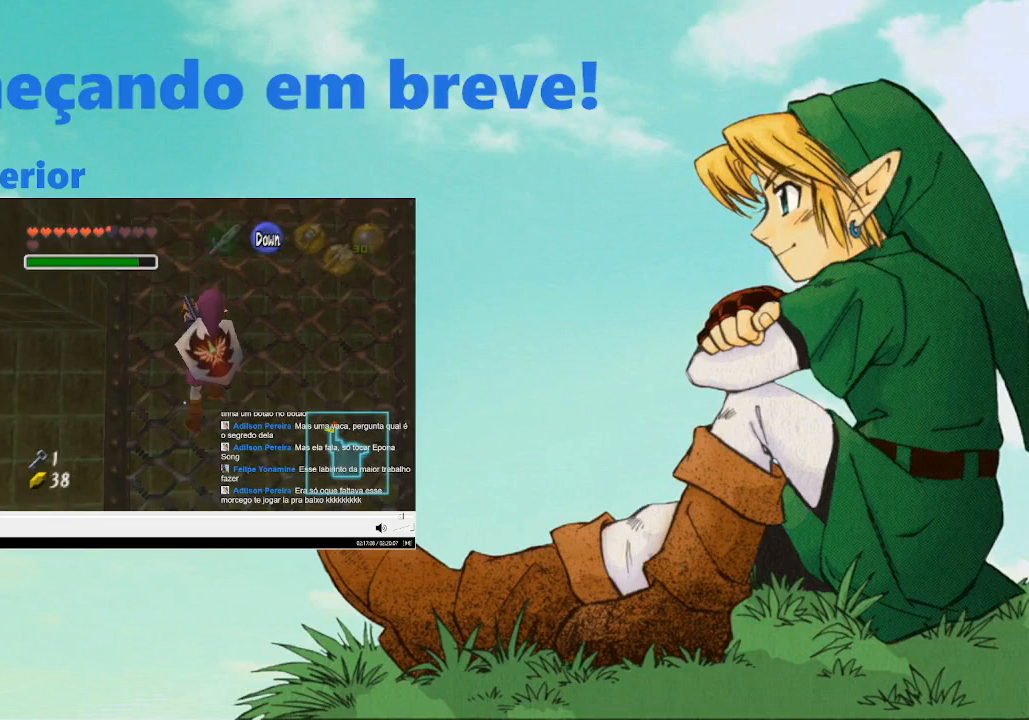
{"buttons": [], "left_stick": "up", "right_stick": "center", "events": []}
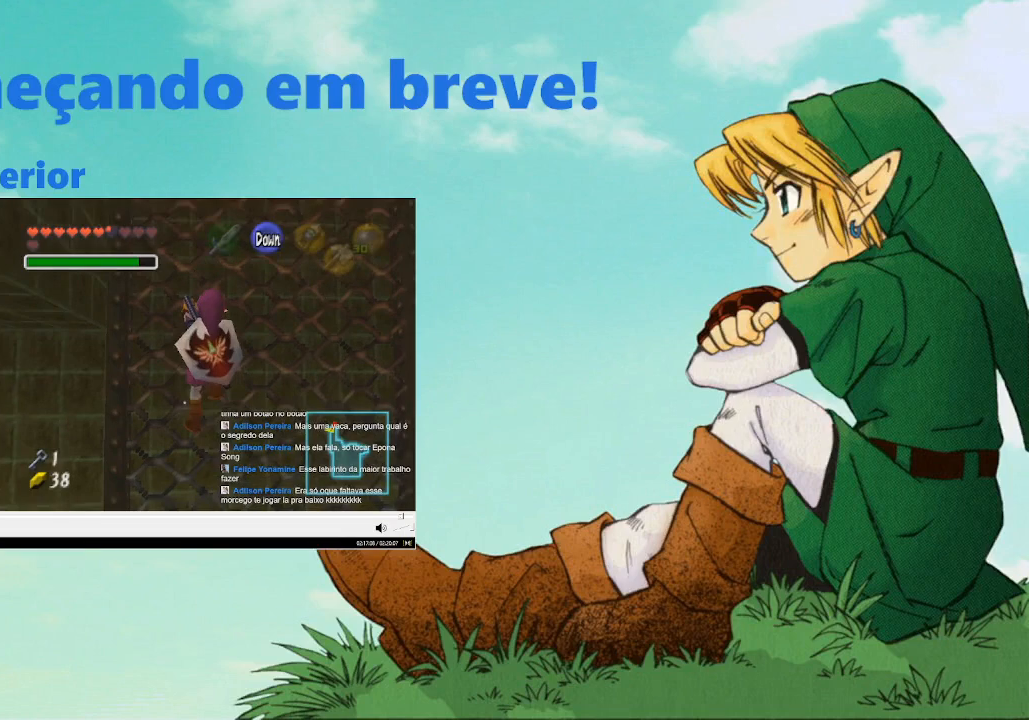
{"buttons": [], "left_stick": "up", "right_stick": "center", "events": []}
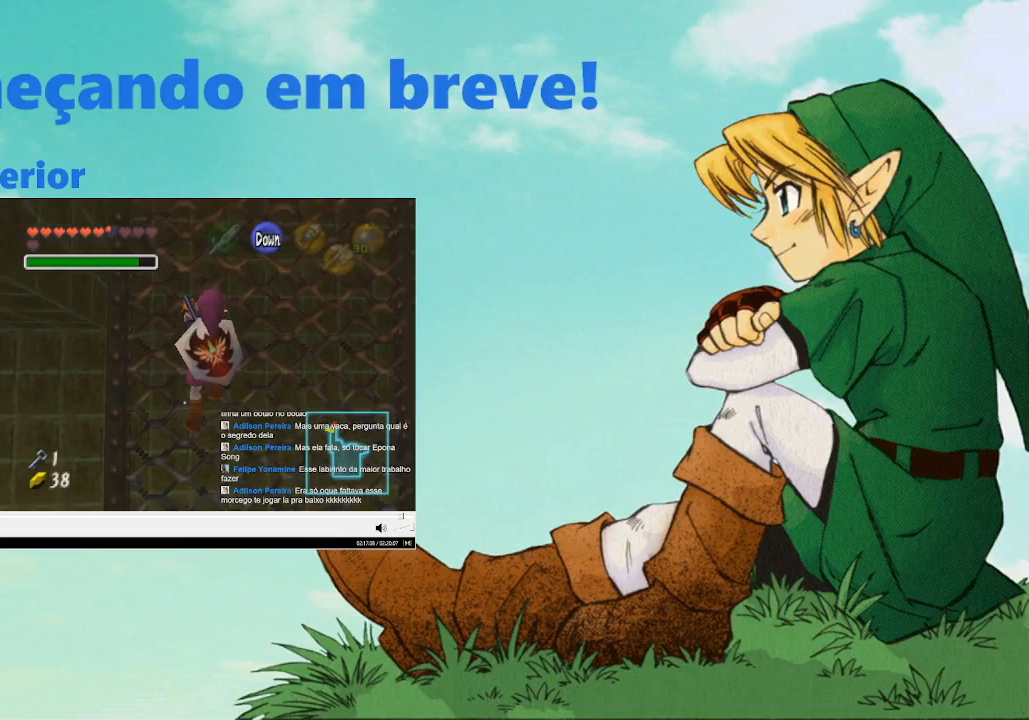
{"buttons": [], "left_stick": "up", "right_stick": "center", "events": []}
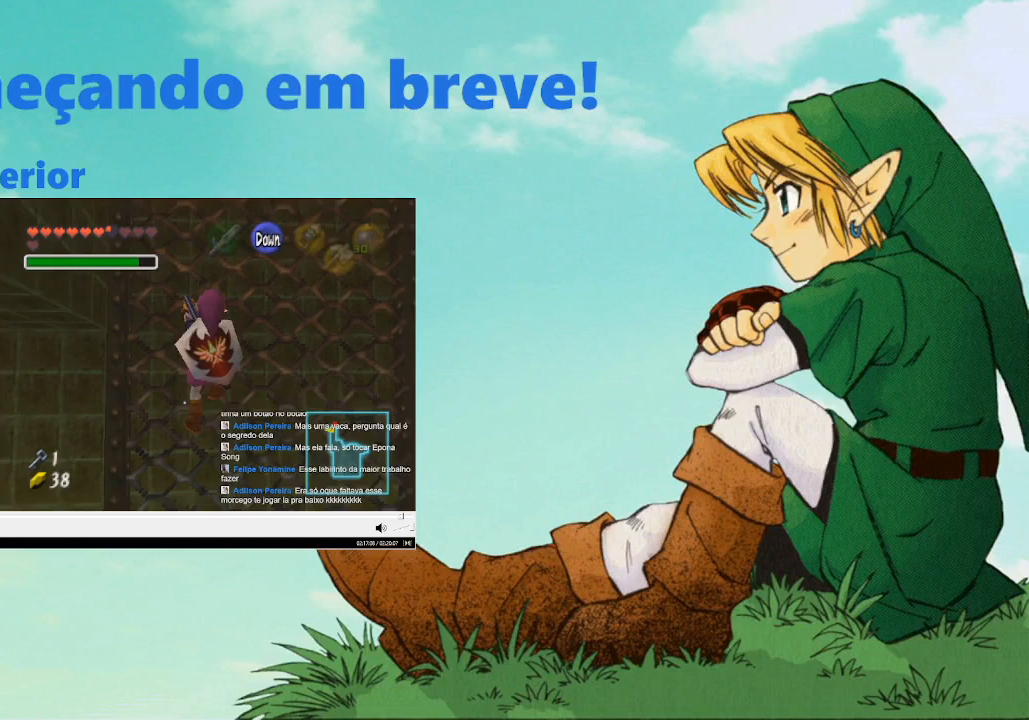
{"buttons": [], "left_stick": "up", "right_stick": "center", "events": []}
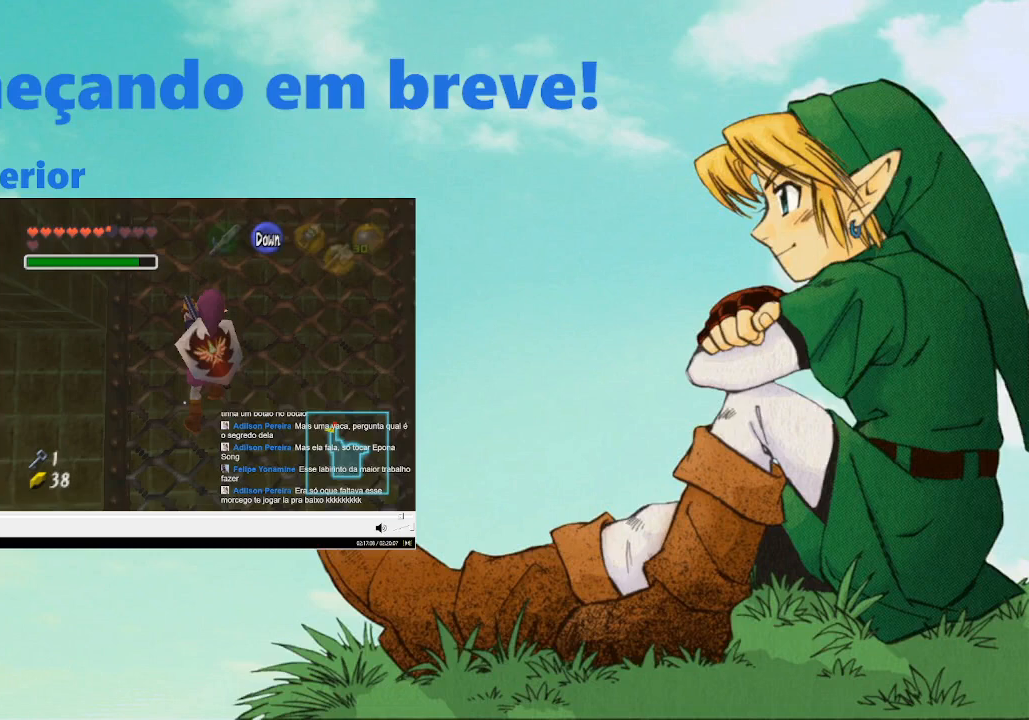
{"buttons": [], "left_stick": "up", "right_stick": "center", "events": []}
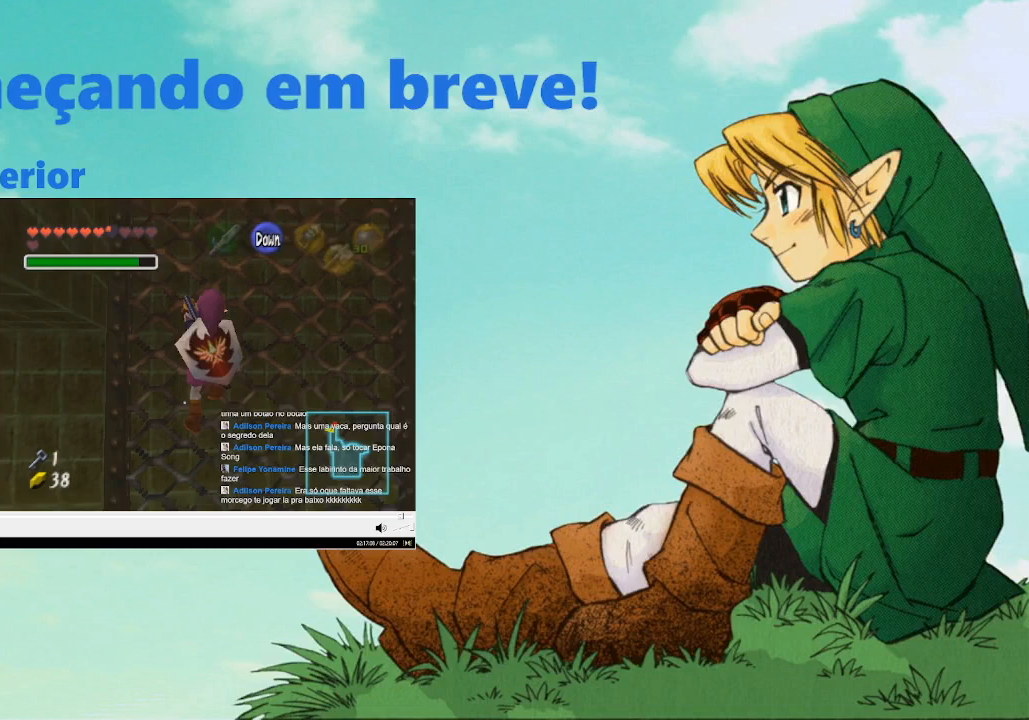
{"buttons": [], "left_stick": "up", "right_stick": "center", "events": []}
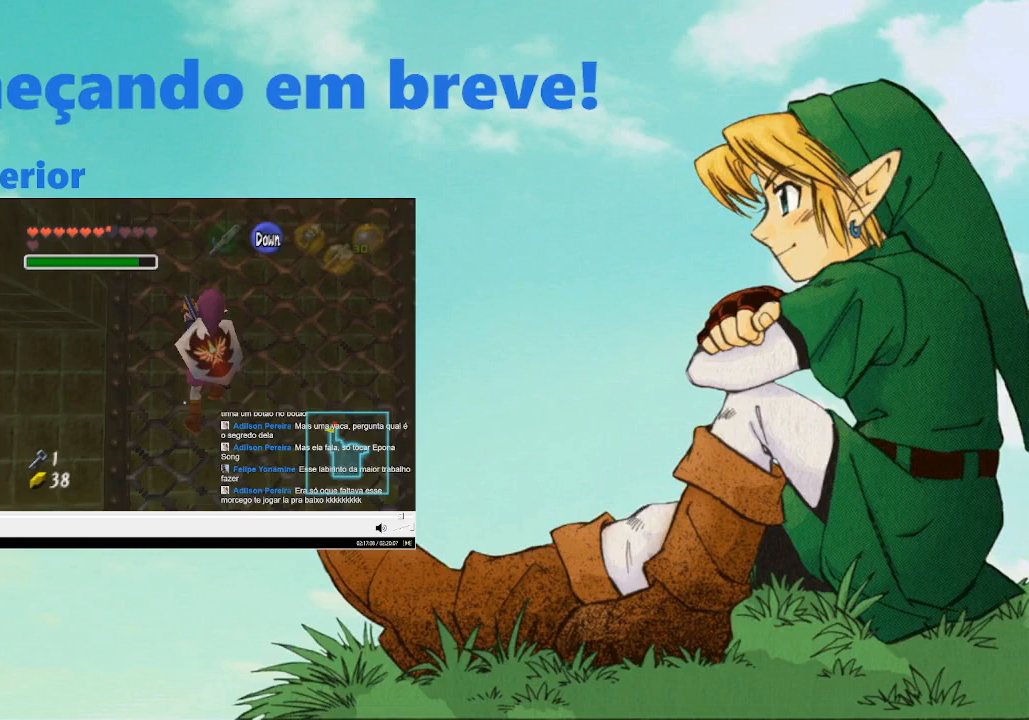
{"buttons": [], "left_stick": "up", "right_stick": "center", "events": []}
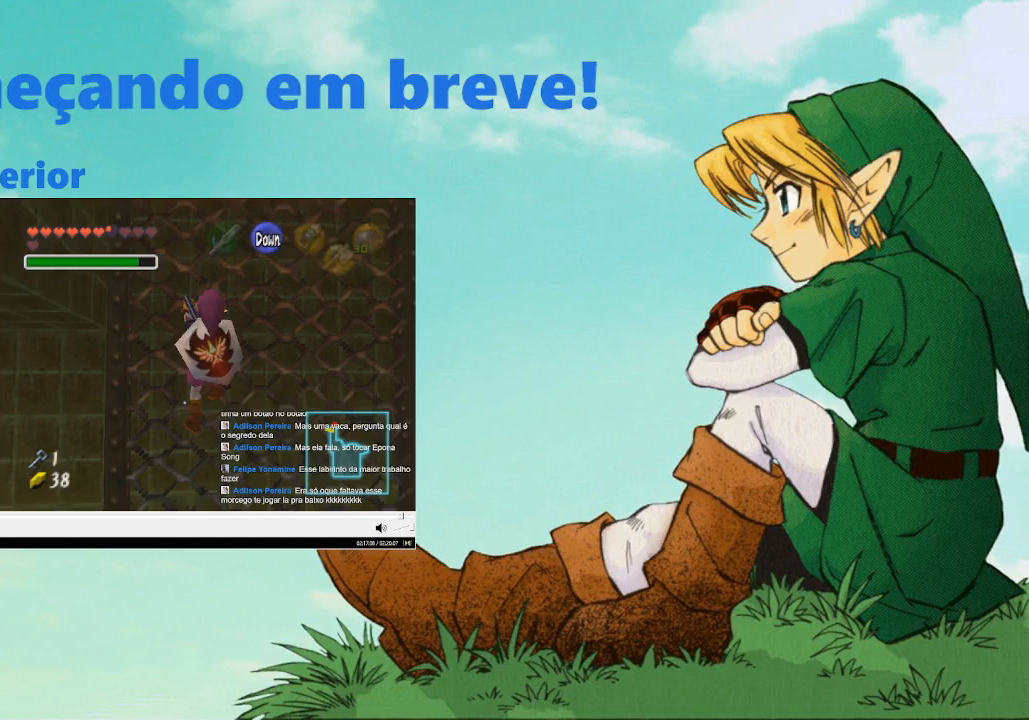
{"buttons": [], "left_stick": "up", "right_stick": "center", "events": []}
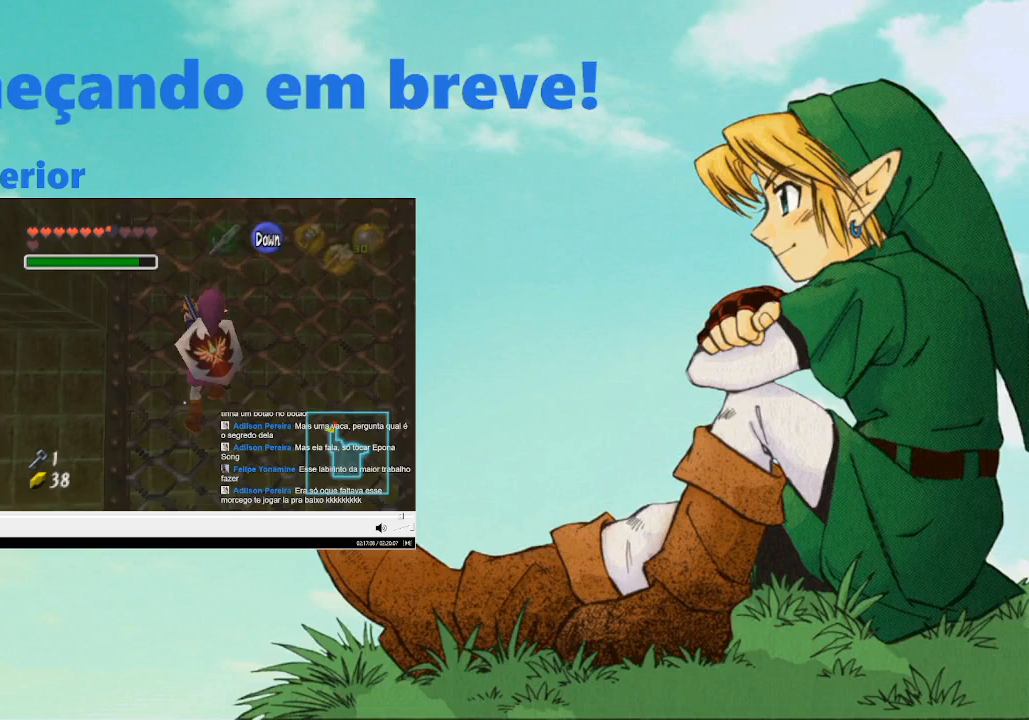
{"buttons": [], "left_stick": "up", "right_stick": "center", "events": []}
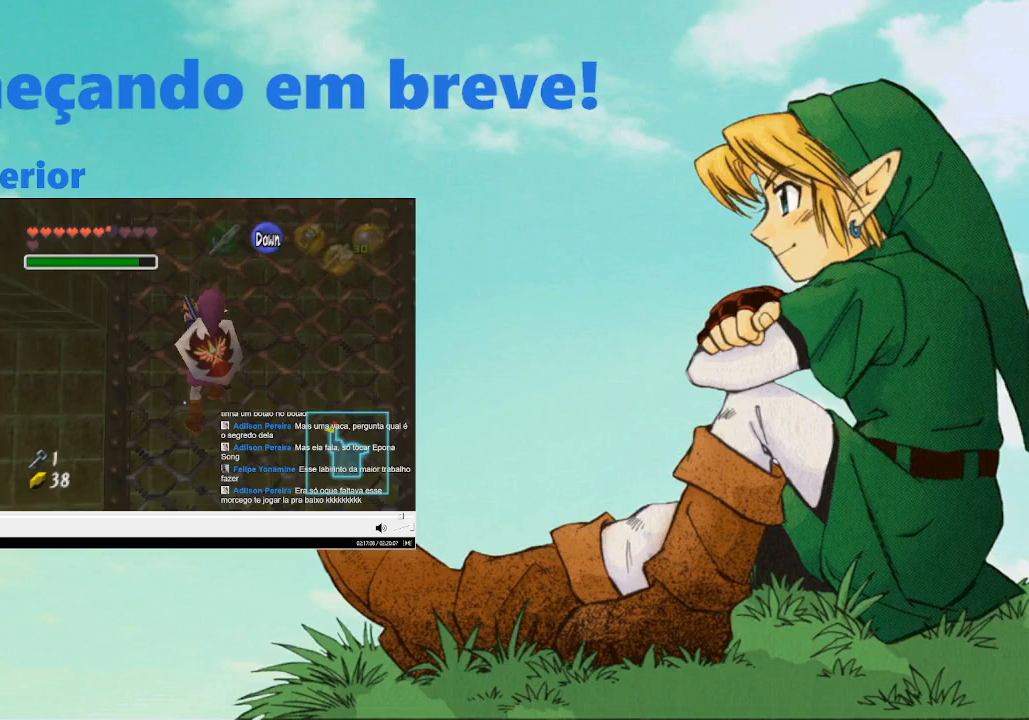
{"buttons": [], "left_stick": "up", "right_stick": "center", "events": []}
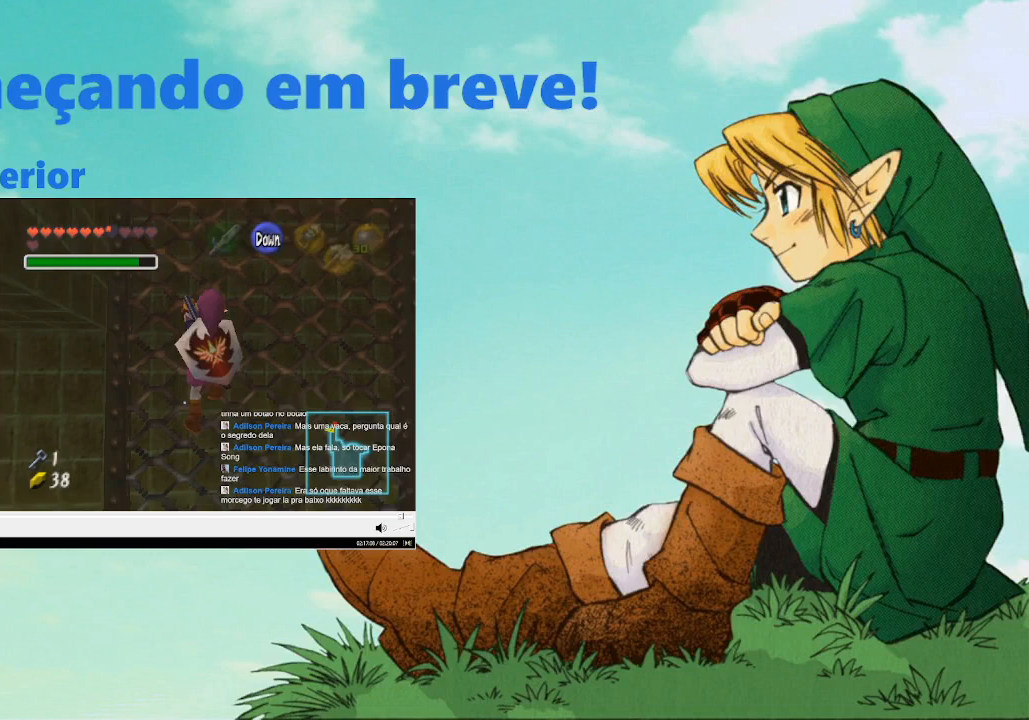
{"buttons": [], "left_stick": "up", "right_stick": "center", "events": []}
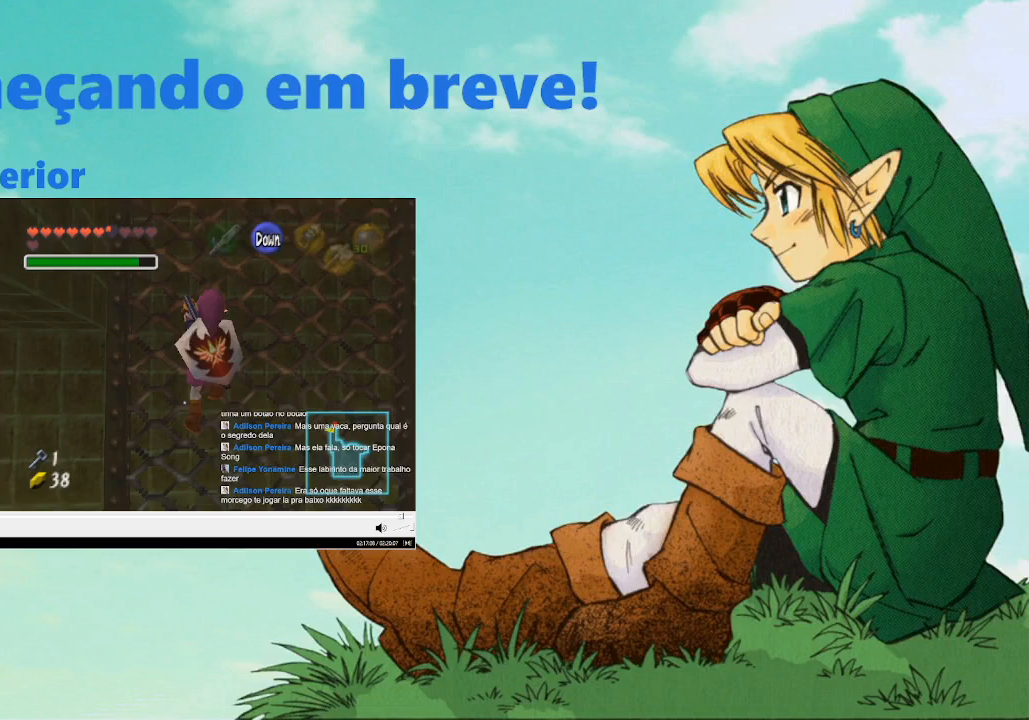
{"buttons": [], "left_stick": "up", "right_stick": "center", "events": []}
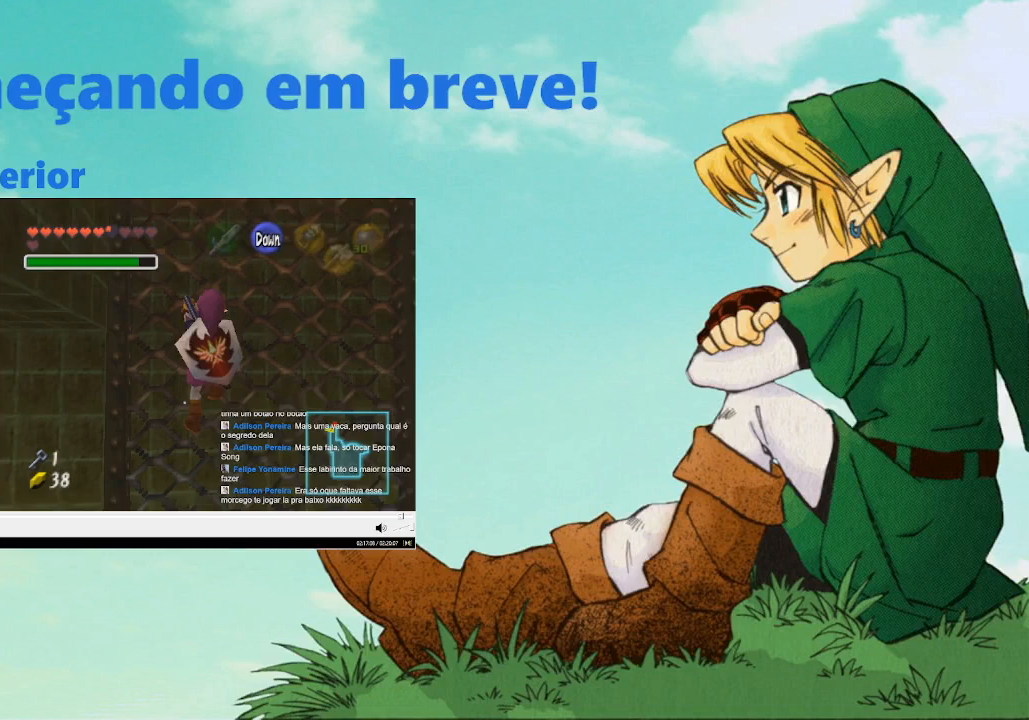
{"buttons": [], "left_stick": "up", "right_stick": "center", "events": []}
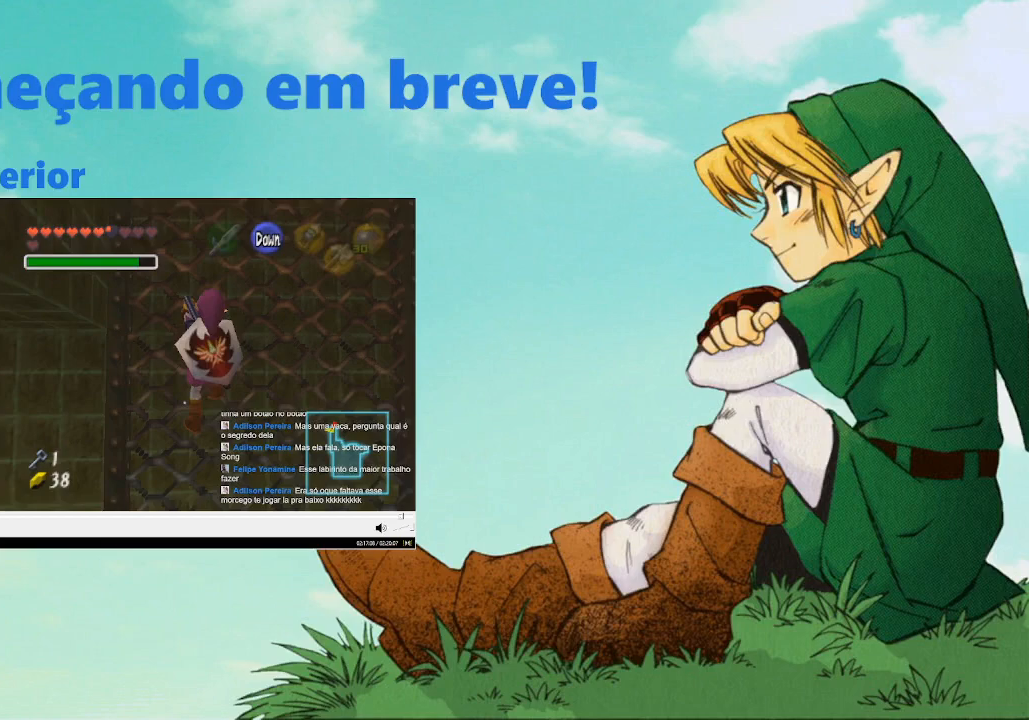
{"buttons": [], "left_stick": "up", "right_stick": "center", "events": []}
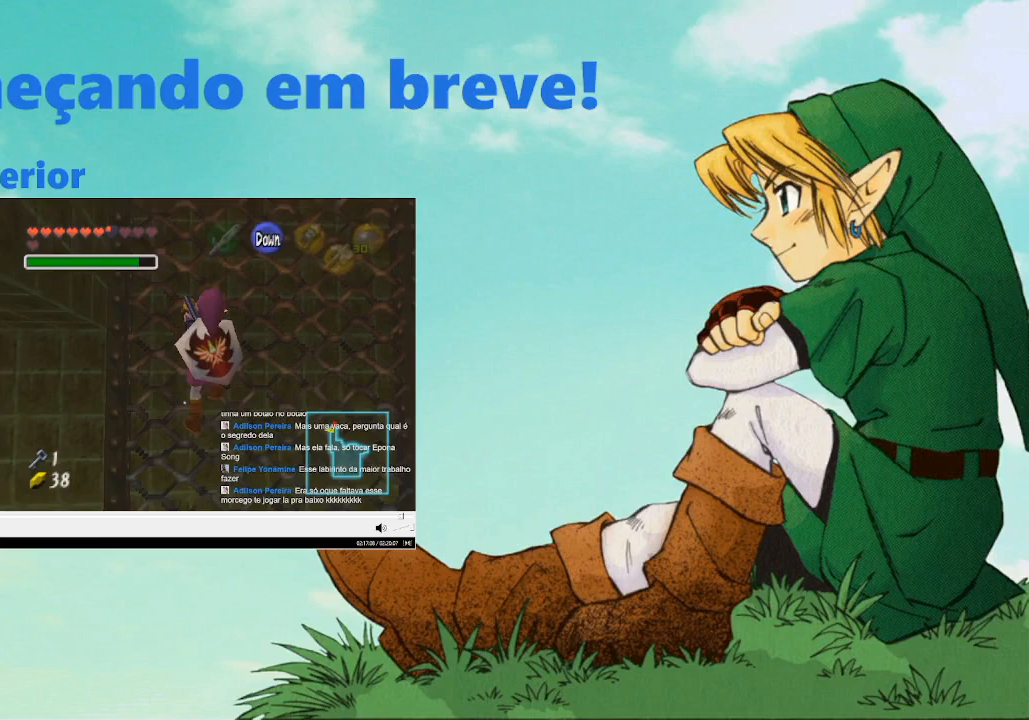
{"buttons": [], "left_stick": "up", "right_stick": "center", "events": []}
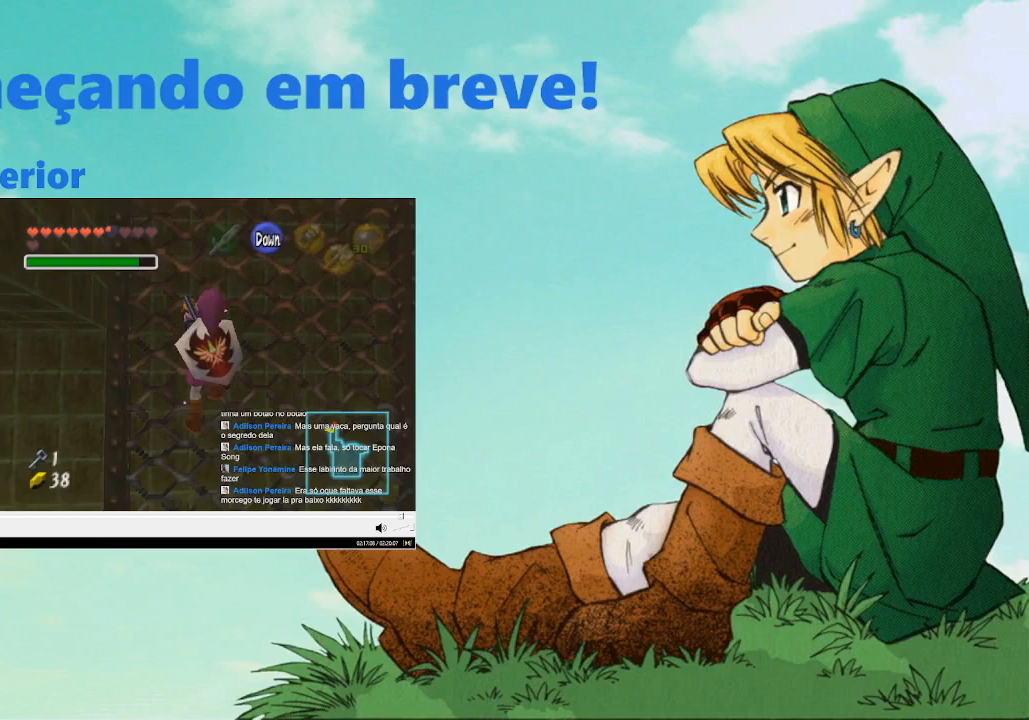
{"buttons": [], "left_stick": "up", "right_stick": "center", "events": []}
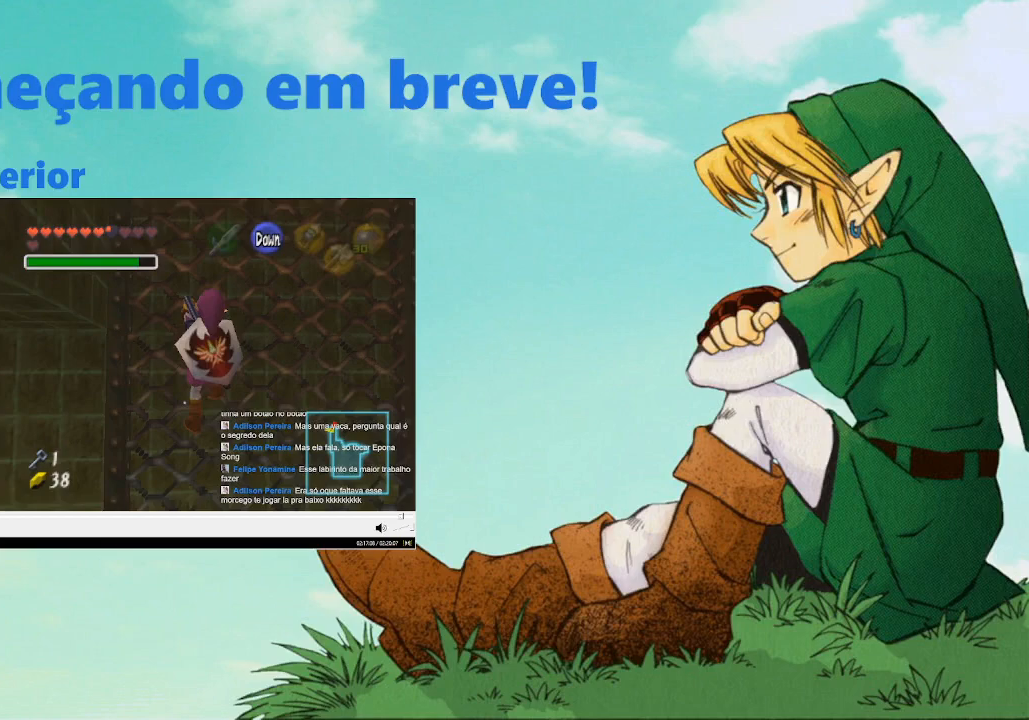
{"buttons": [], "left_stick": "up", "right_stick": "center", "events": []}
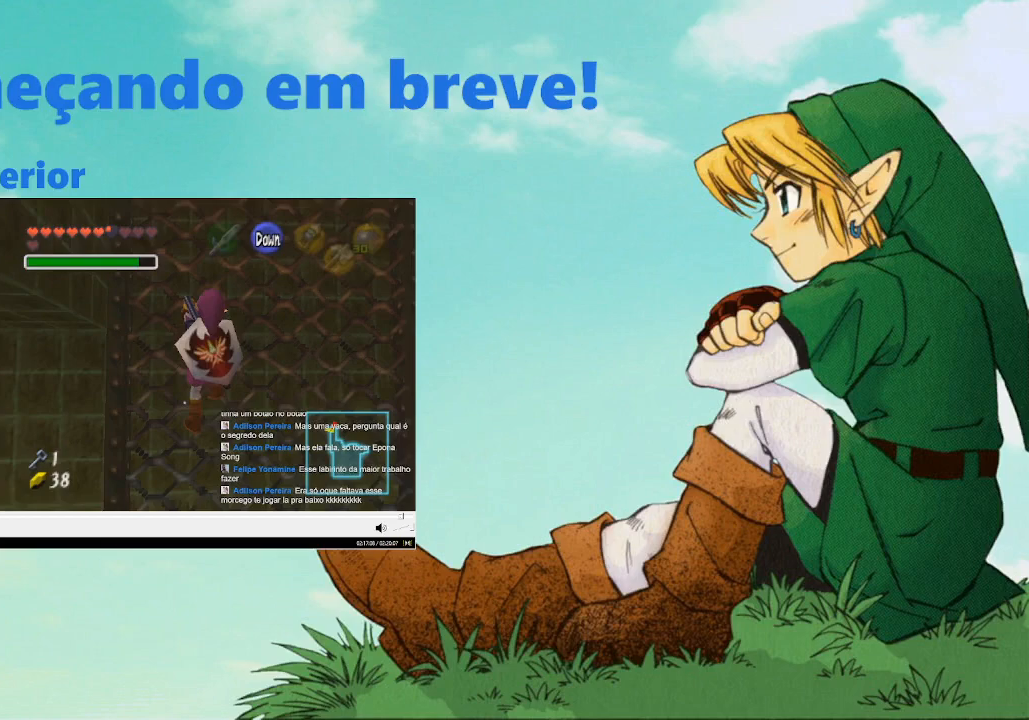
{"buttons": [], "left_stick": "up", "right_stick": "center", "events": []}
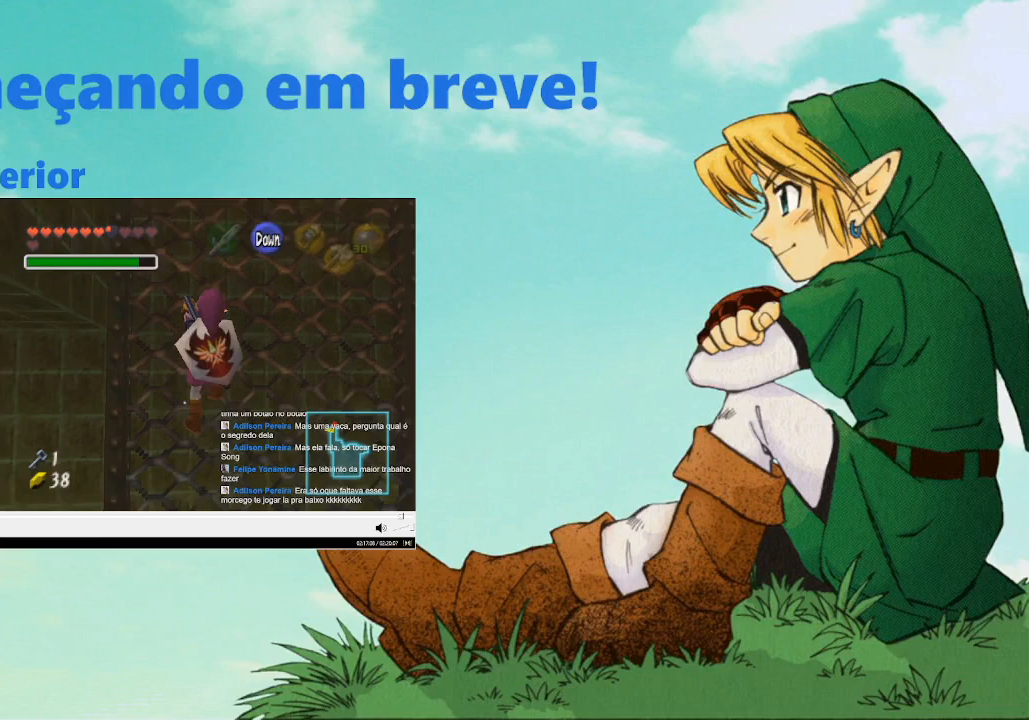
{"buttons": [], "left_stick": "up", "right_stick": "center", "events": []}
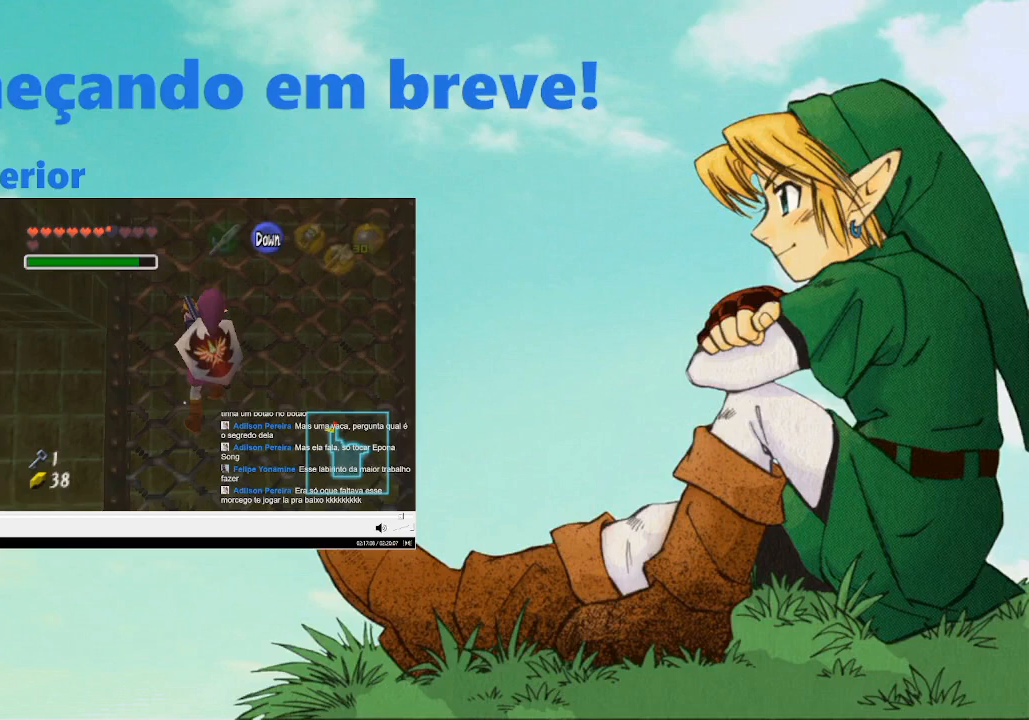
{"buttons": [], "left_stick": "up", "right_stick": "center", "events": []}
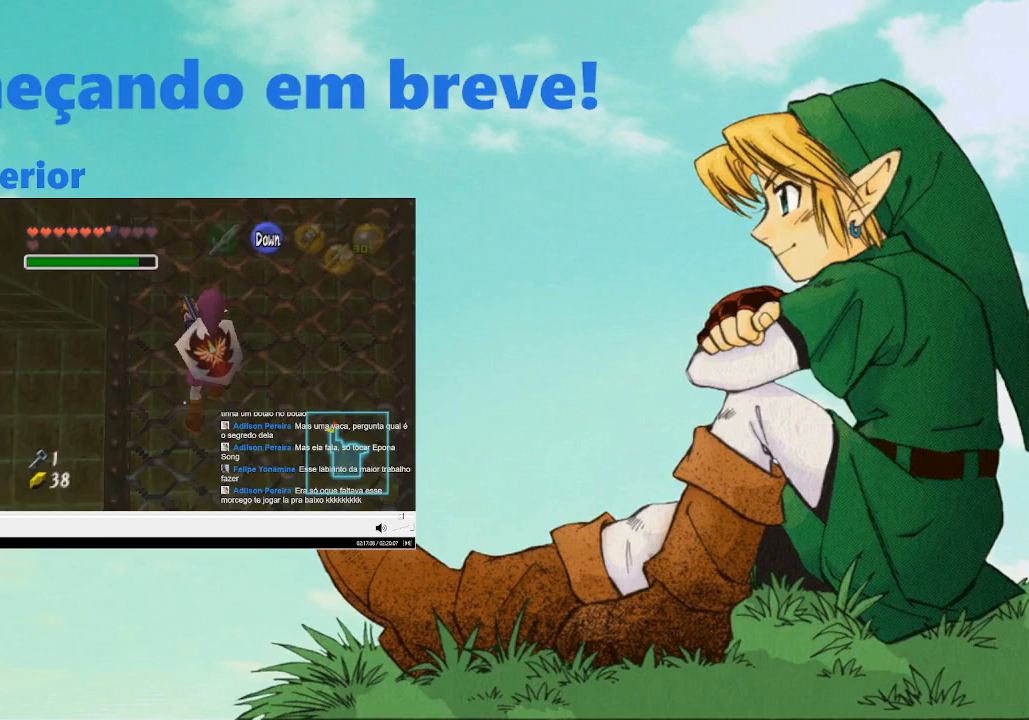
{"buttons": [], "left_stick": "up", "right_stick": "center", "events": []}